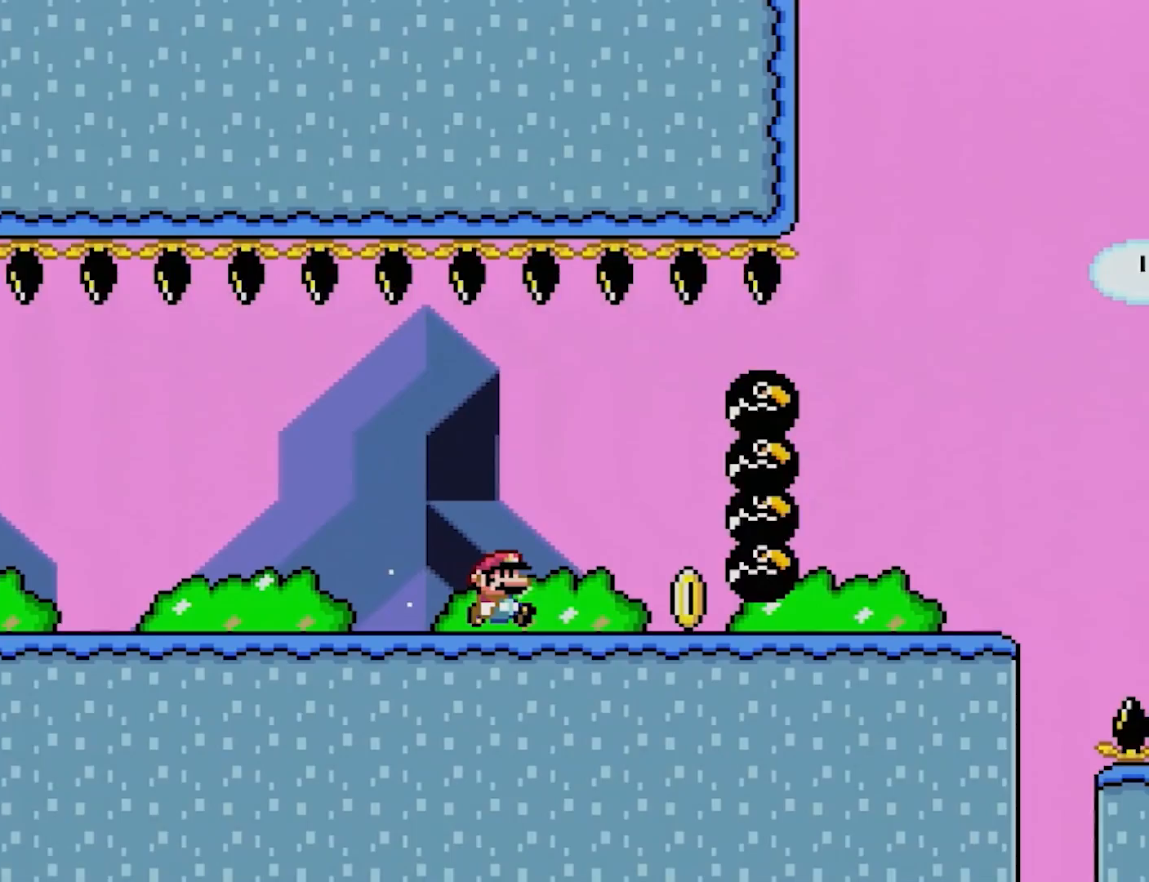
Gameplay with a controller (Nintendo layout); each line is a JSON object with the inputs held at the frame after it. "events" lists button and stick changes between this image and that frame as [ms after this image, input, new state], when the widget could be followed in between. Not read: L3 R3.
{"buttons": ["Y", "DPAD_RIGHT"], "events": [[83, "Y", "down"]]}
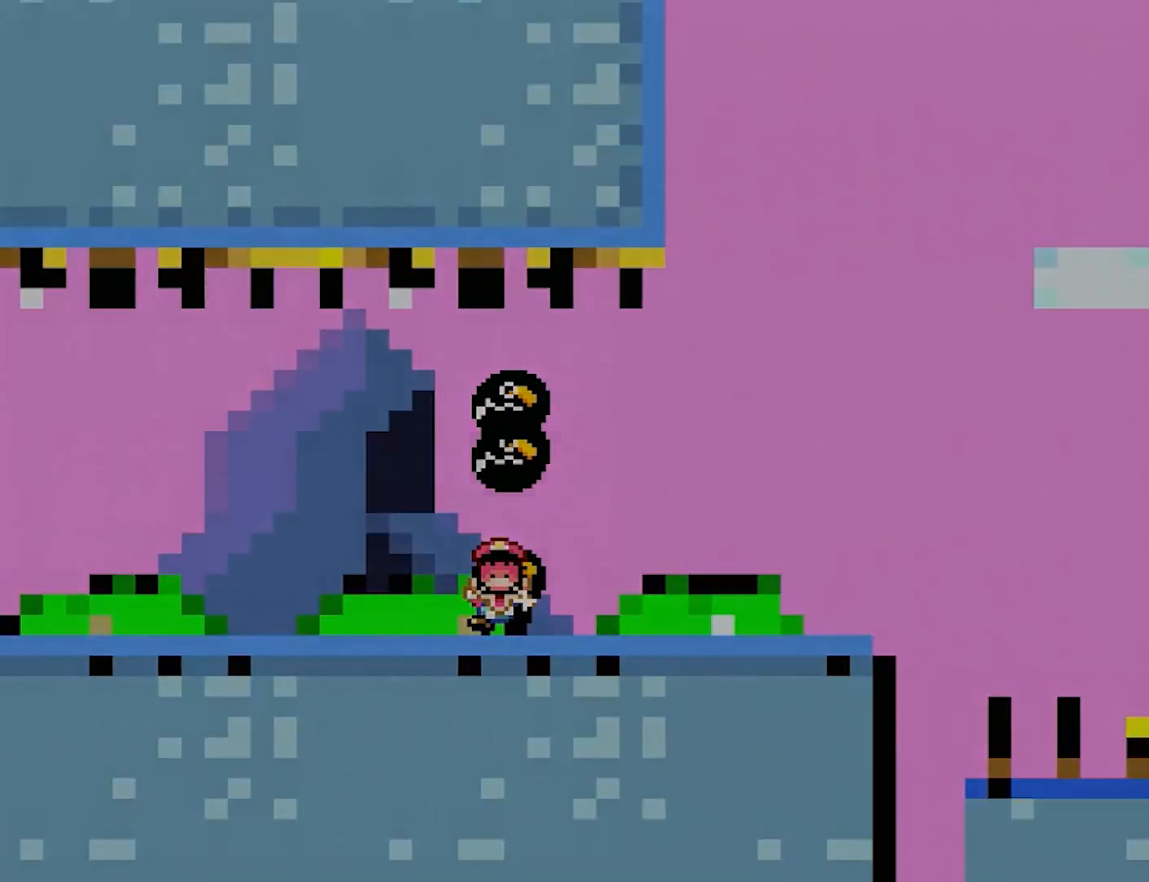
{"buttons": [], "events": [[250, "DPAD_RIGHT", "up"], [283, "Y", "up"]]}
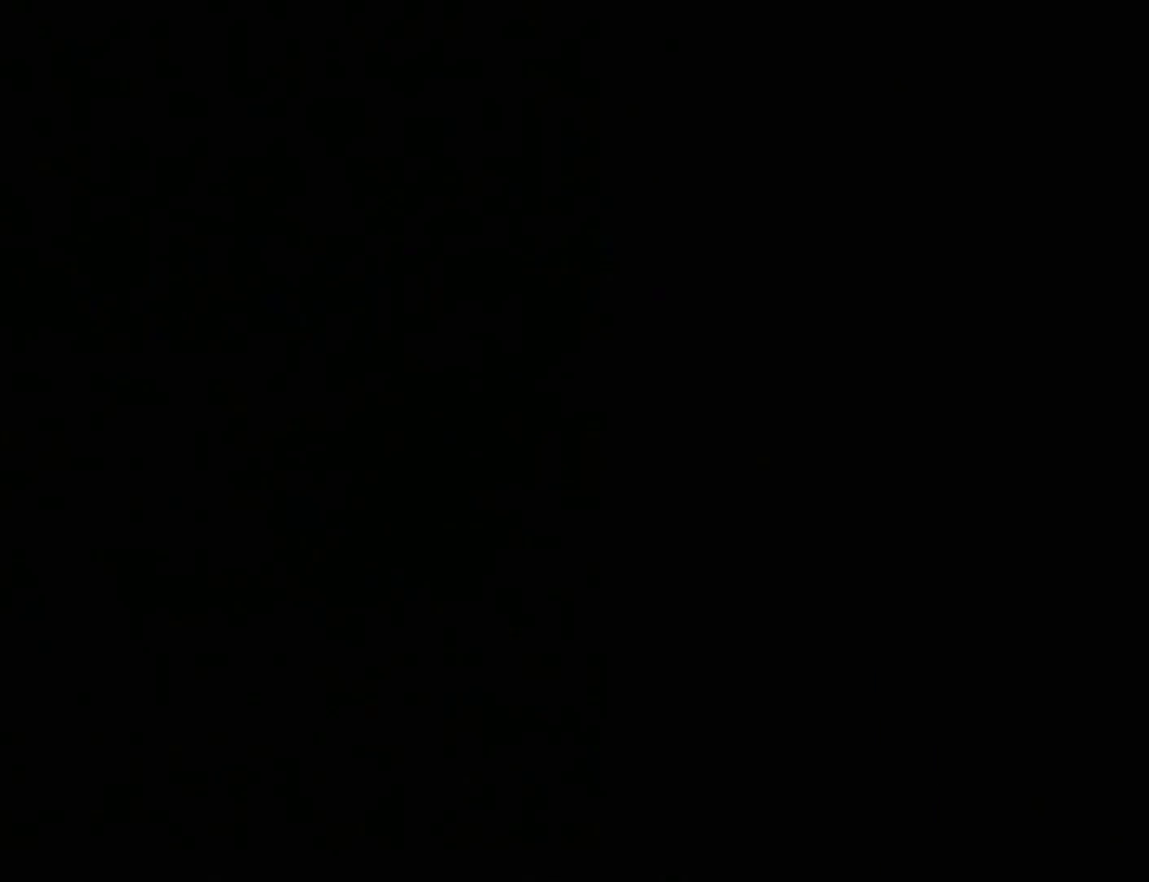
{"buttons": [], "events": []}
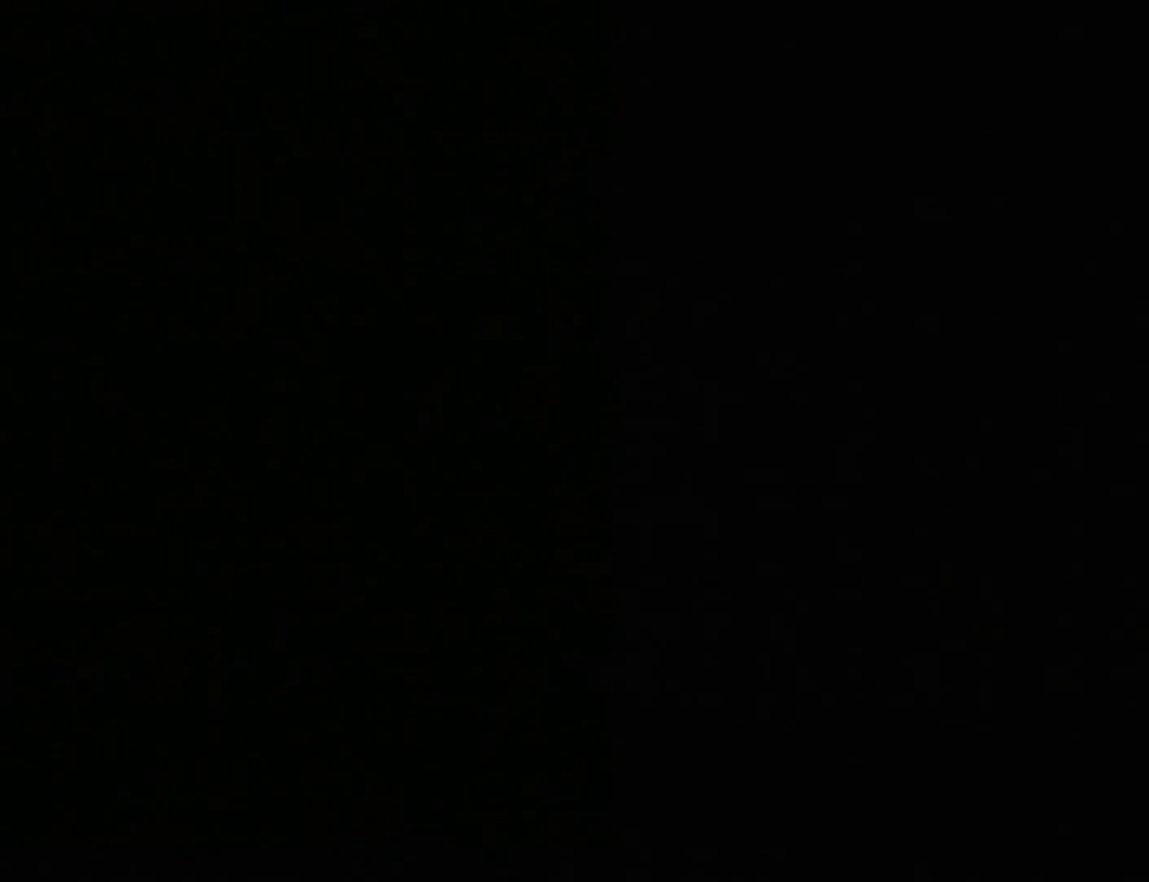
{"buttons": [], "events": []}
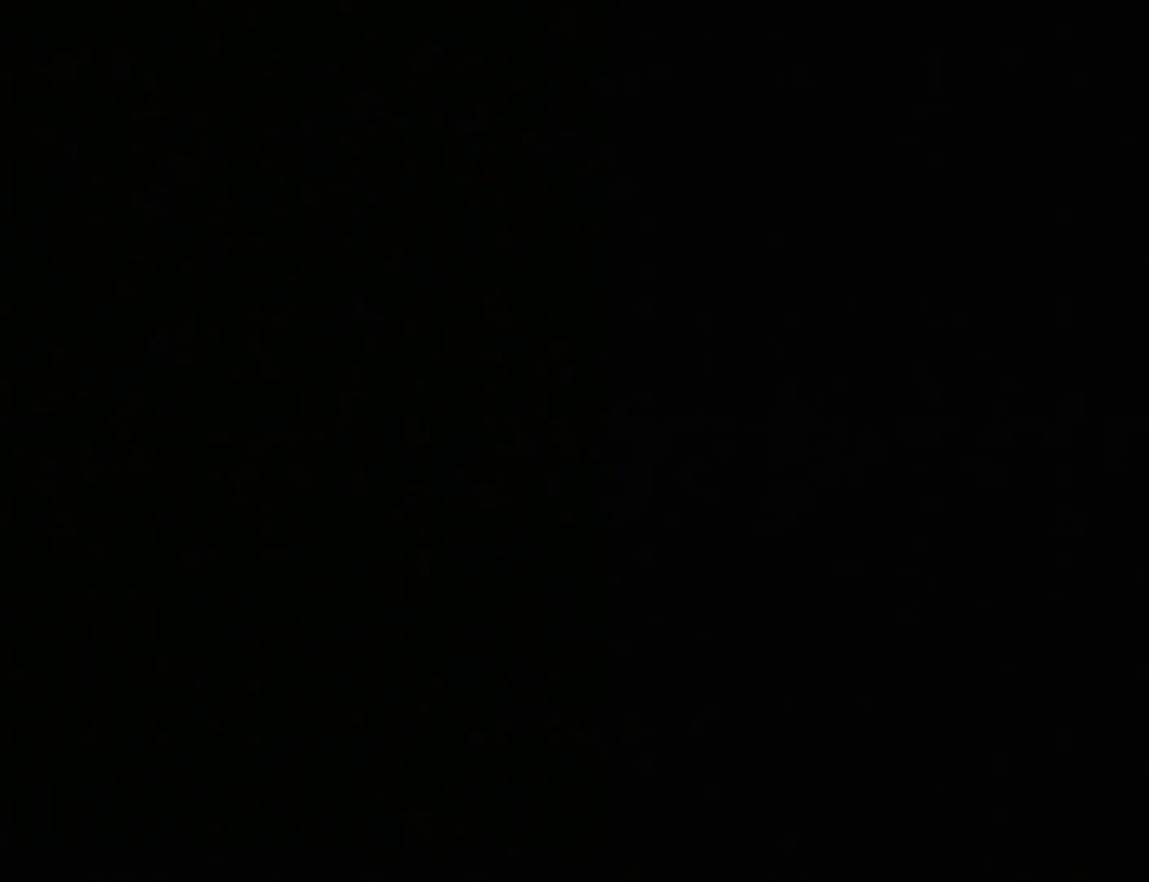
{"buttons": [], "events": []}
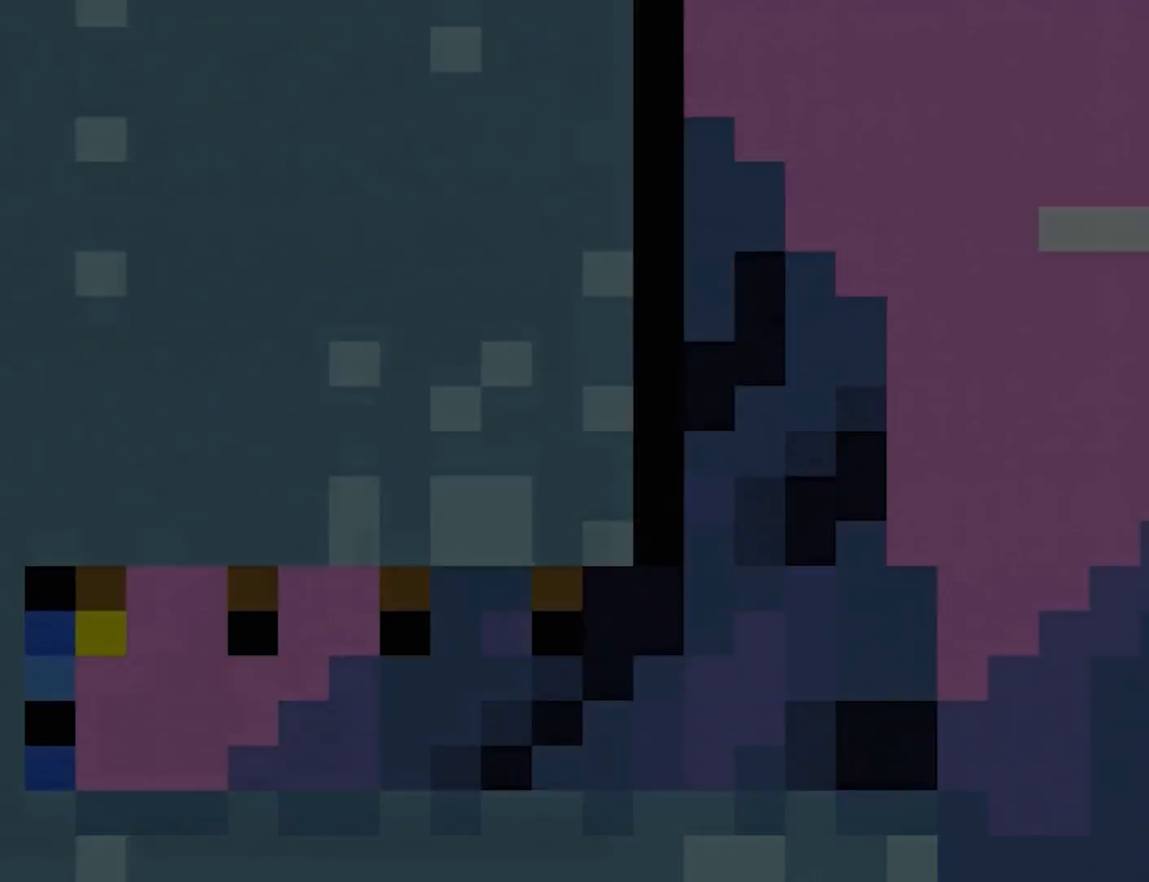
{"buttons": ["Y", "DPAD_LEFT"], "events": [[17, "Y", "down"], [67, "DPAD_LEFT", "down"]]}
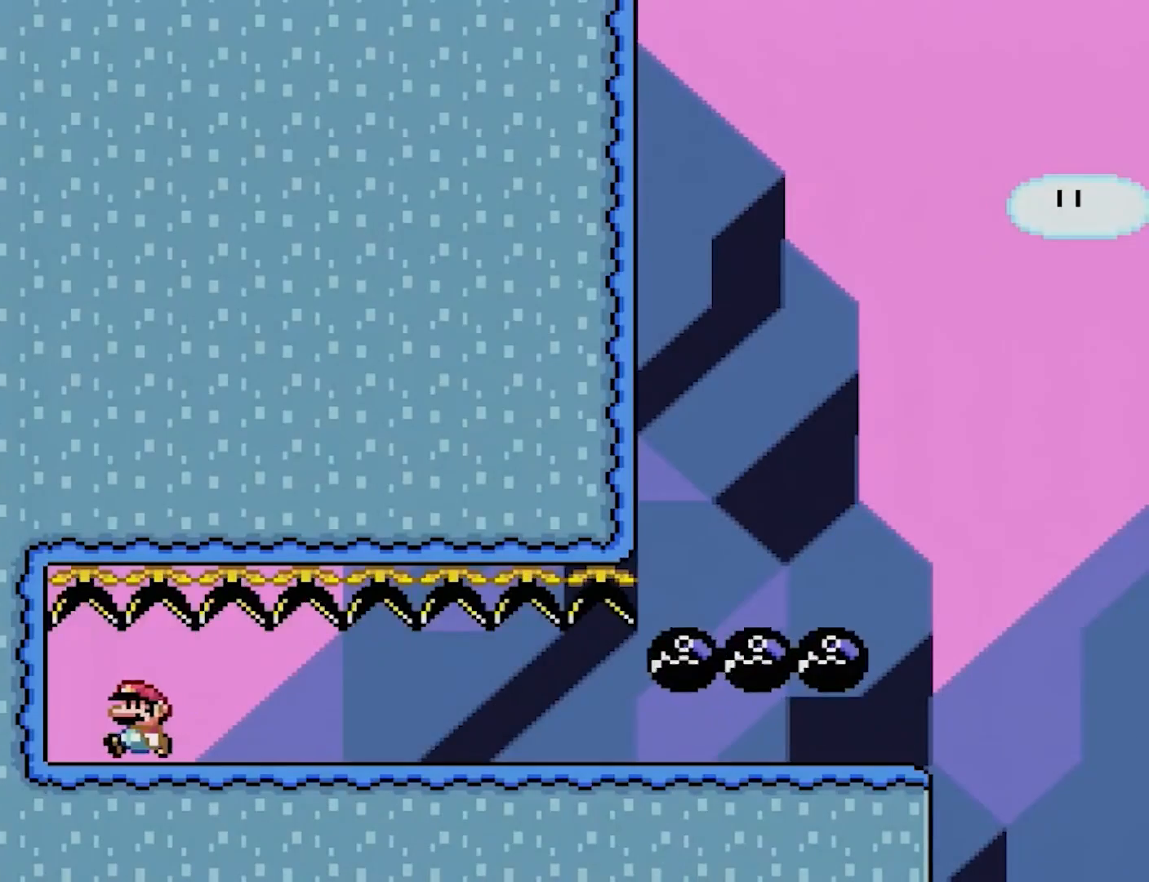
{"buttons": ["Y", "DPAD_RIGHT"], "events": [[217, "DPAD_LEFT", "up"], [333, "DPAD_RIGHT", "down"]]}
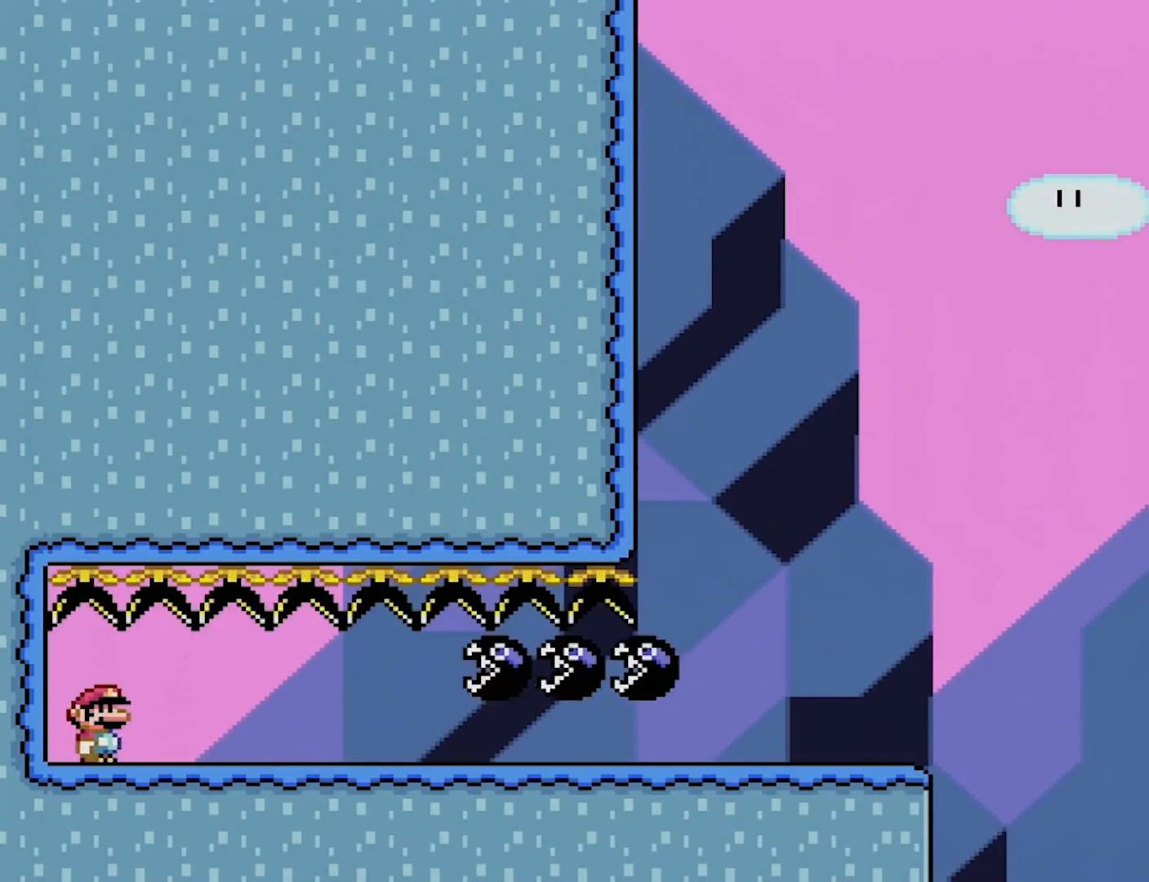
{"buttons": ["Y", "DPAD_RIGHT"], "events": []}
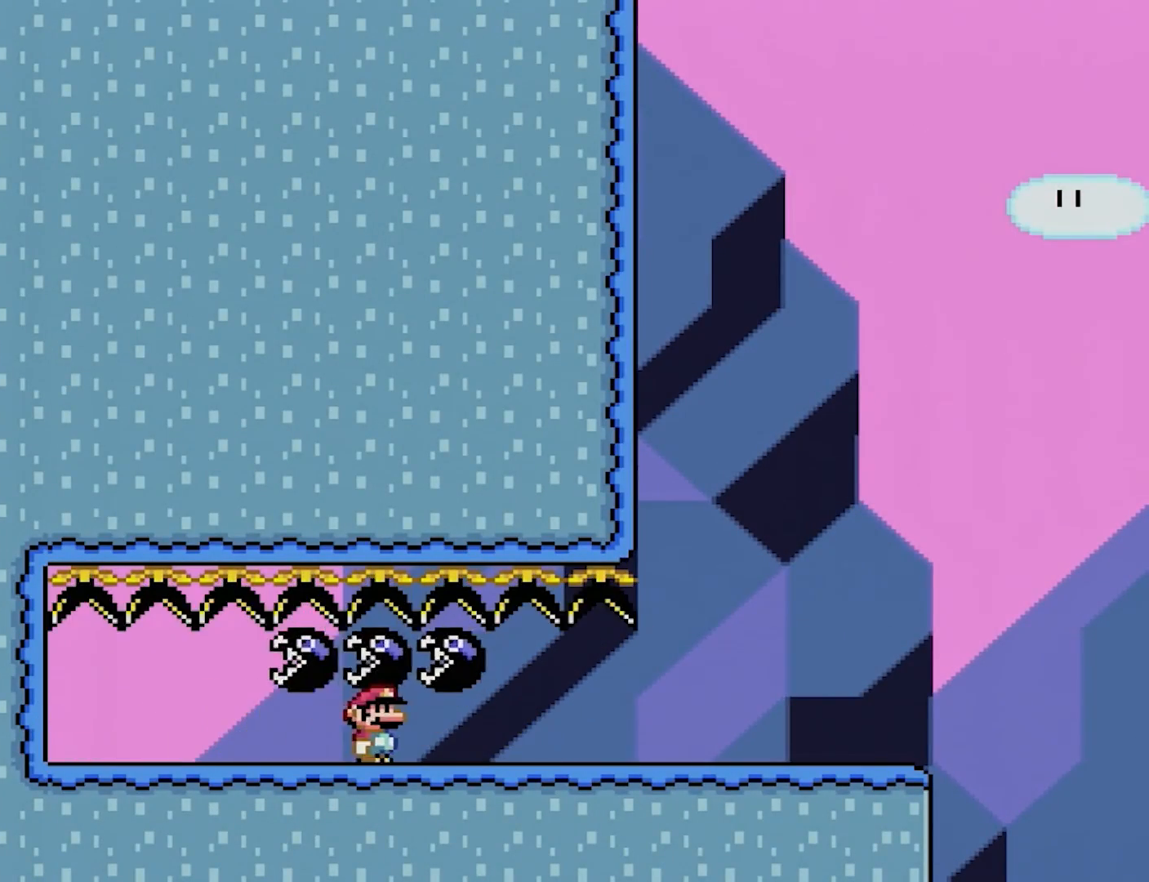
{"buttons": ["Y", "DPAD_RIGHT"], "events": []}
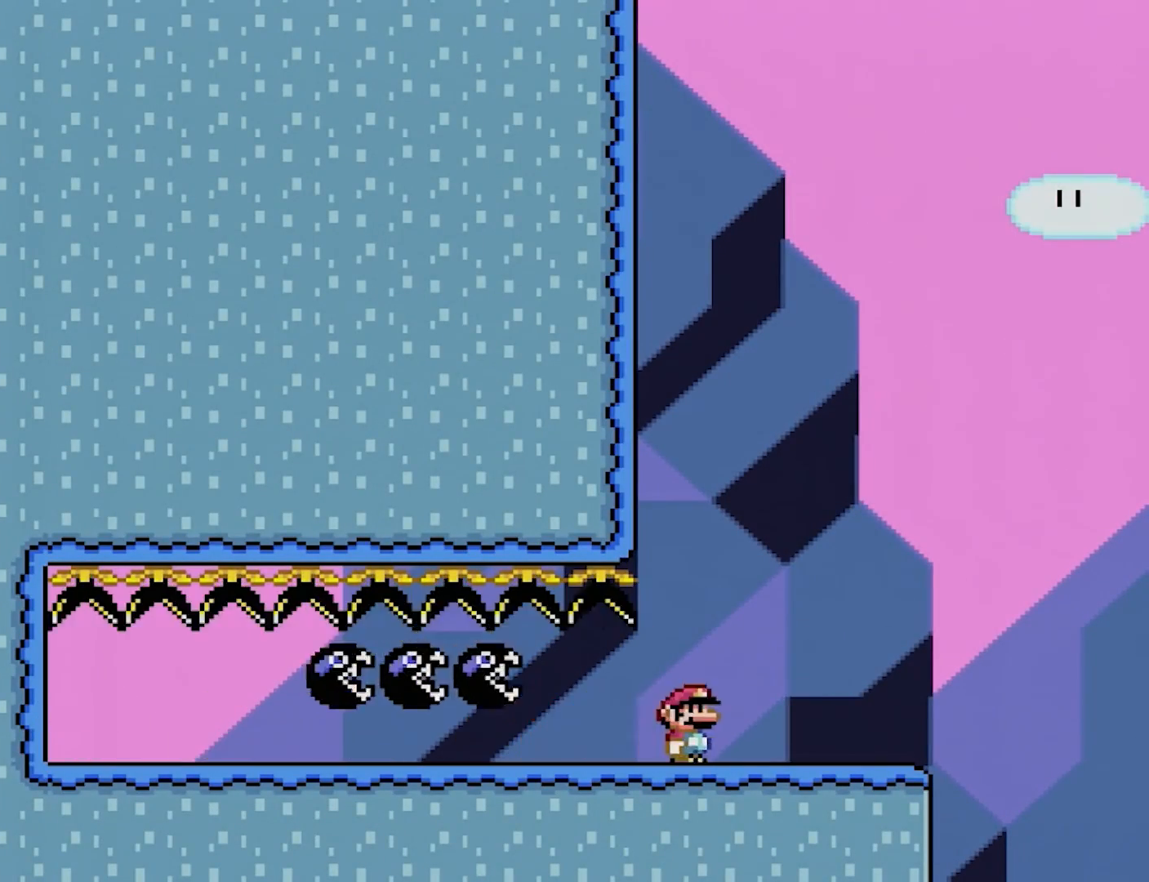
{"buttons": ["X", "DPAD_RIGHT"], "events": [[133, "DPAD_RIGHT", "up"], [133, "DPAD_UP", "down"], [150, "DPAD_LEFT", "down"], [150, "DPAD_UP", "up"], [233, "Y", "up"], [250, "X", "down"], [317, "DPAD_LEFT", "up"], [383, "DPAD_RIGHT", "down"]]}
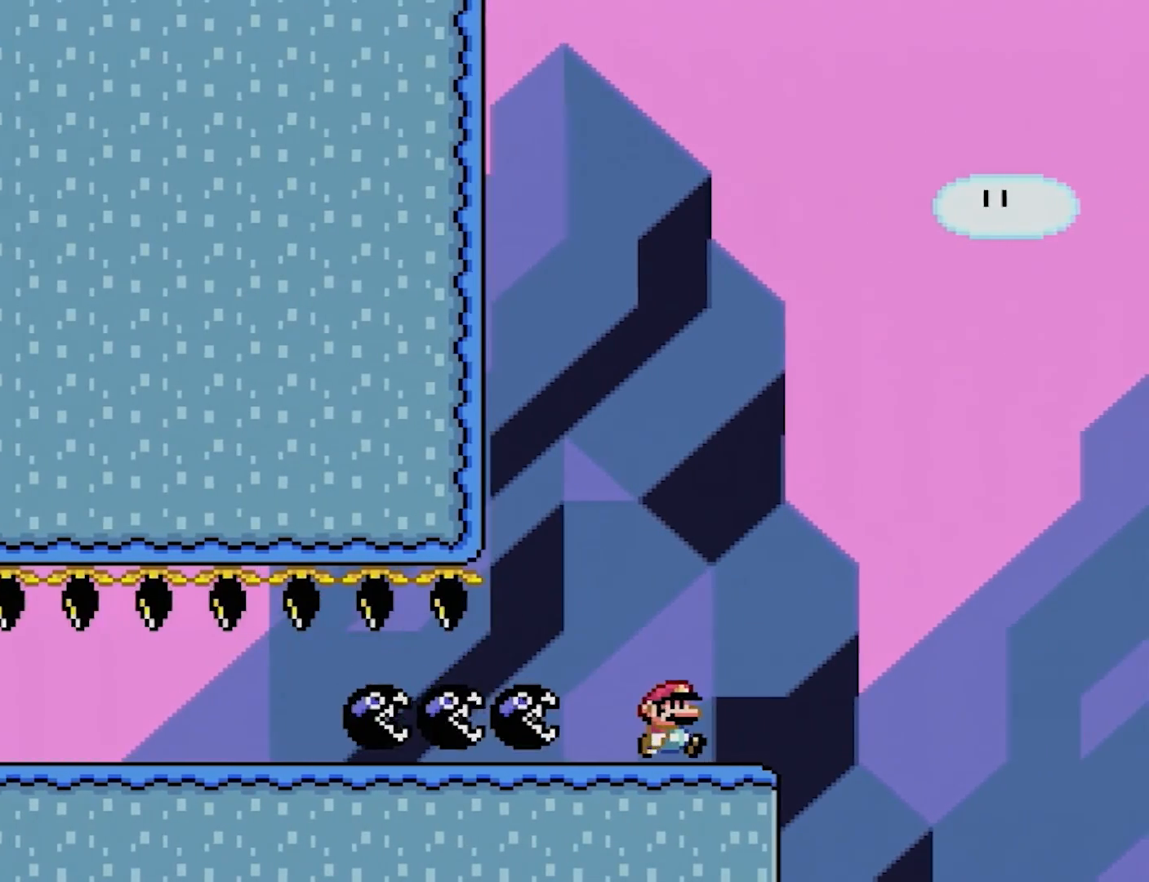
{"buttons": ["X"], "events": [[150, "A", "down"], [267, "DPAD_LEFT", "down"], [267, "DPAD_RIGHT", "up"], [267, "DPAD_UP", "down"], [300, "DPAD_UP", "up"], [383, "A", "up"], [483, "DPAD_LEFT", "up"]]}
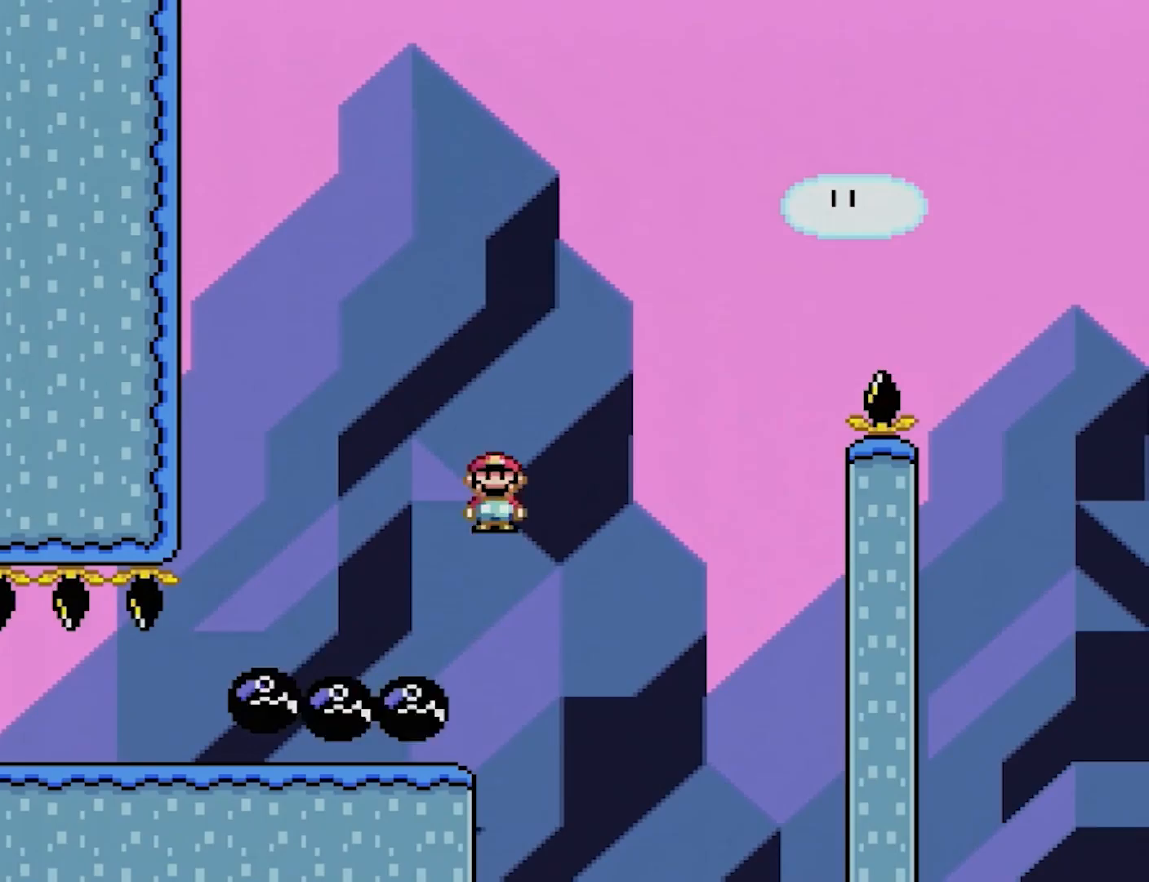
{"buttons": ["X", "DPAD_RIGHT"]}
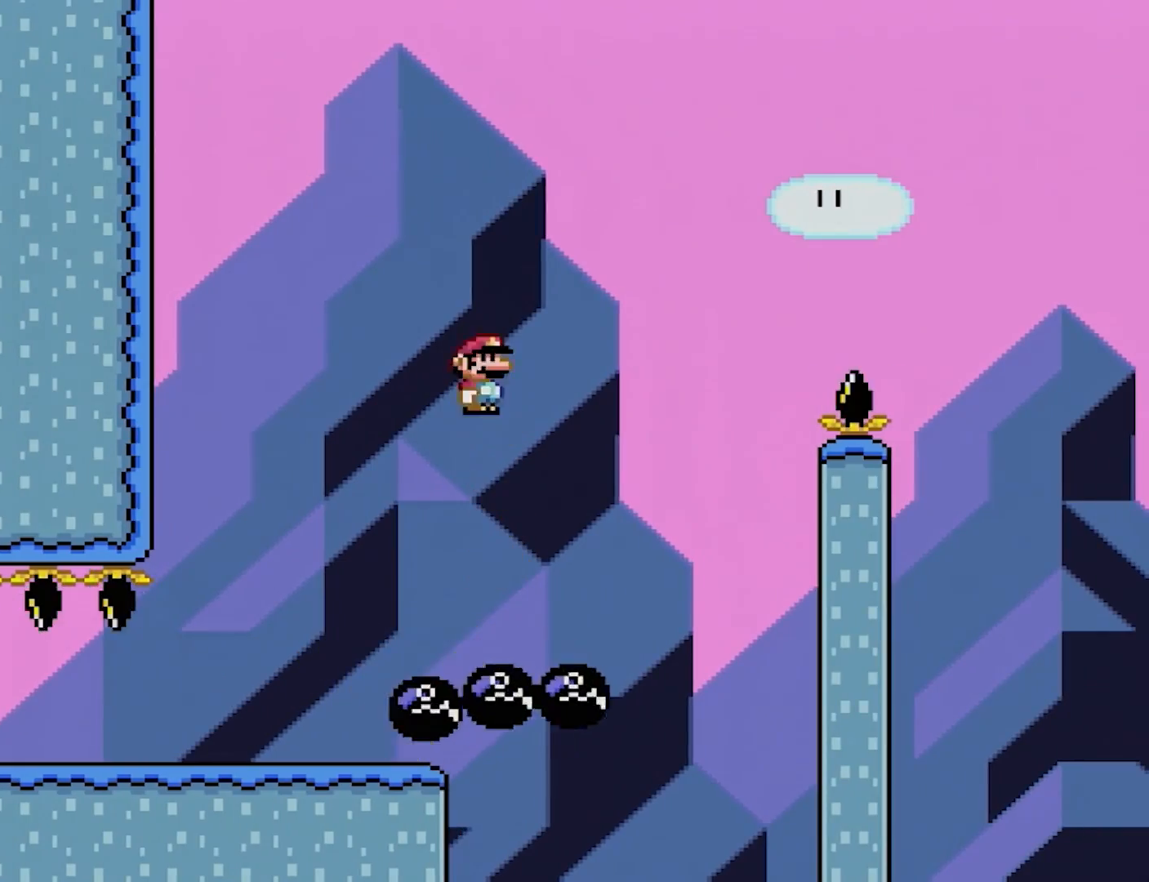
{"buttons": ["A", "X", "DPAD_RIGHT"], "events": [[183, "A", "down"], [183, "DPAD_RIGHT", "up"], [233, "DPAD_RIGHT", "down"]]}
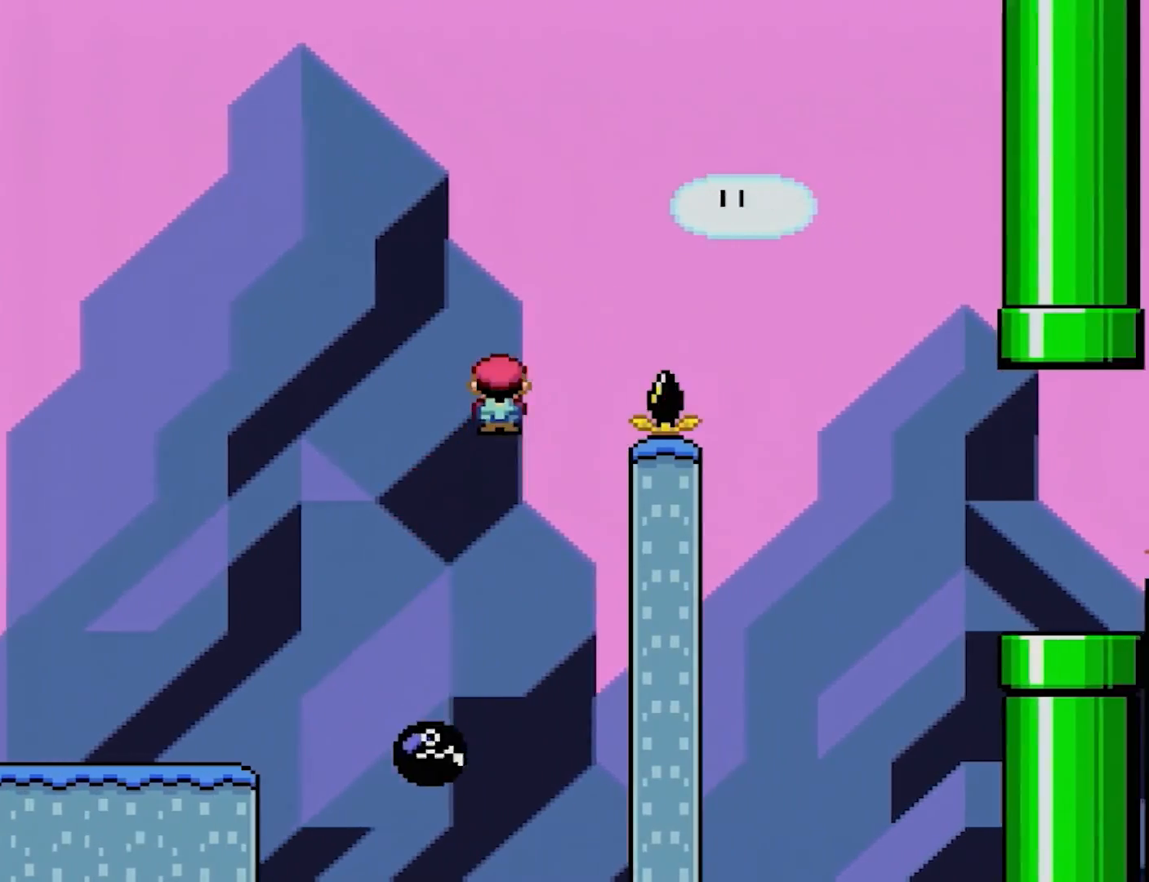
{"buttons": ["A", "X", "DPAD_RIGHT"], "events": []}
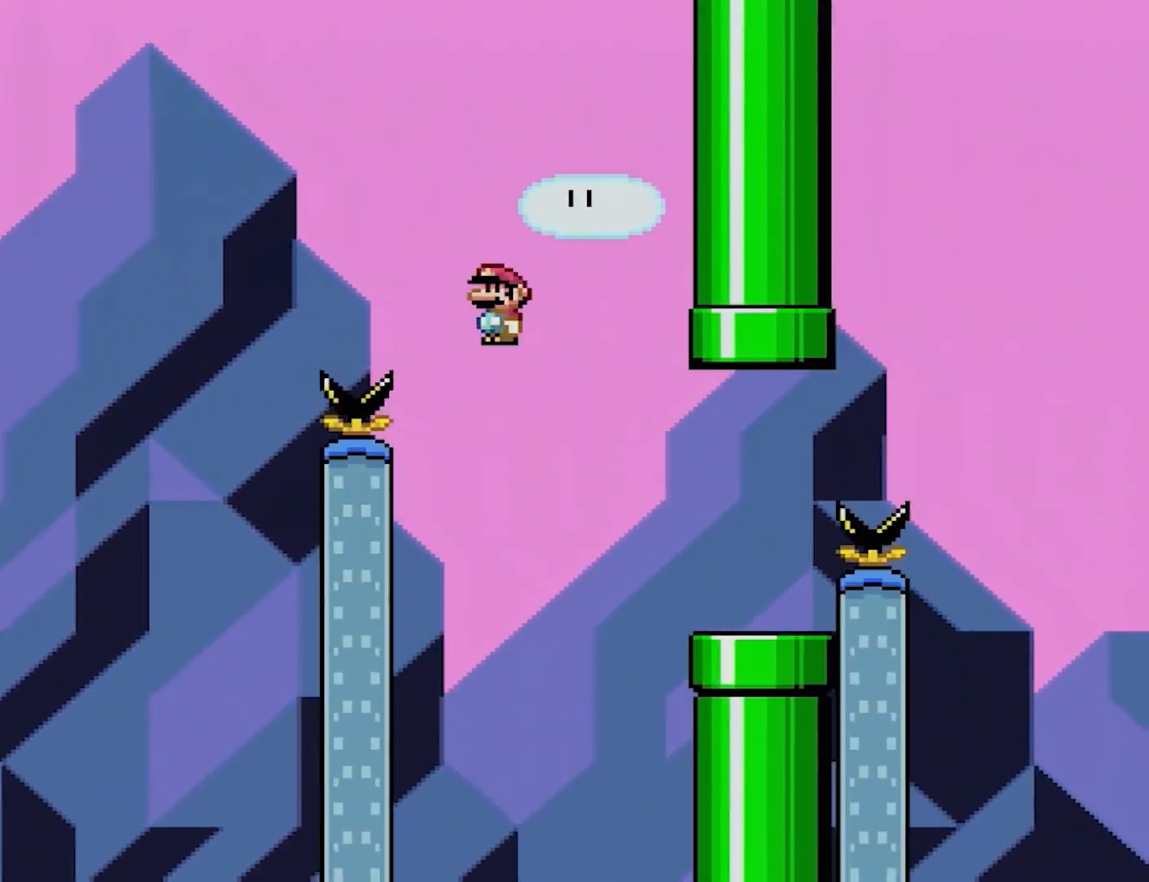
{"buttons": ["X"], "events": [[217, "A", "up"], [267, "DPAD_RIGHT", "up"], [267, "DPAD_UP", "down"], [283, "DPAD_LEFT", "down"], [300, "DPAD_UP", "up"], [417, "DPAD_LEFT", "up"]]}
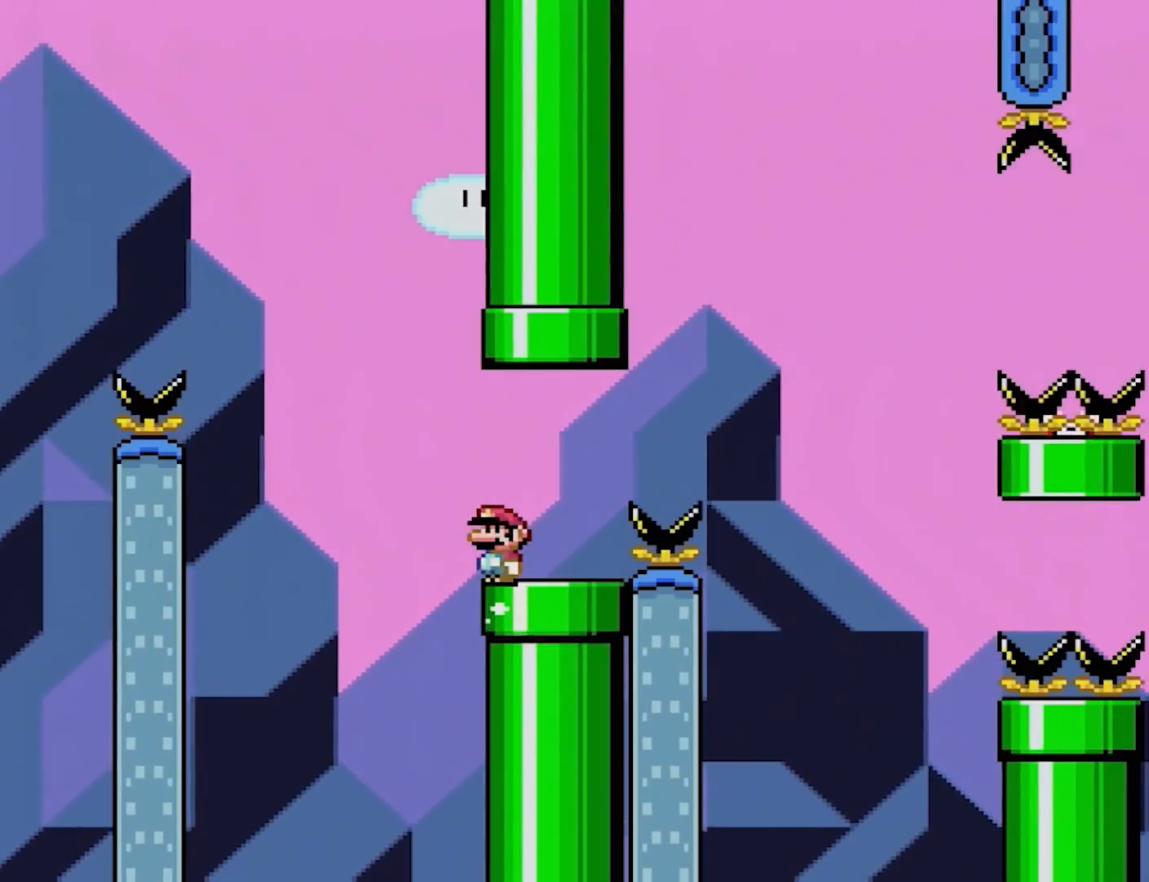
{"buttons": ["A", "X", "DPAD_RIGHT"], "events": [[67, "DPAD_RIGHT", "down"], [383, "A", "down"]]}
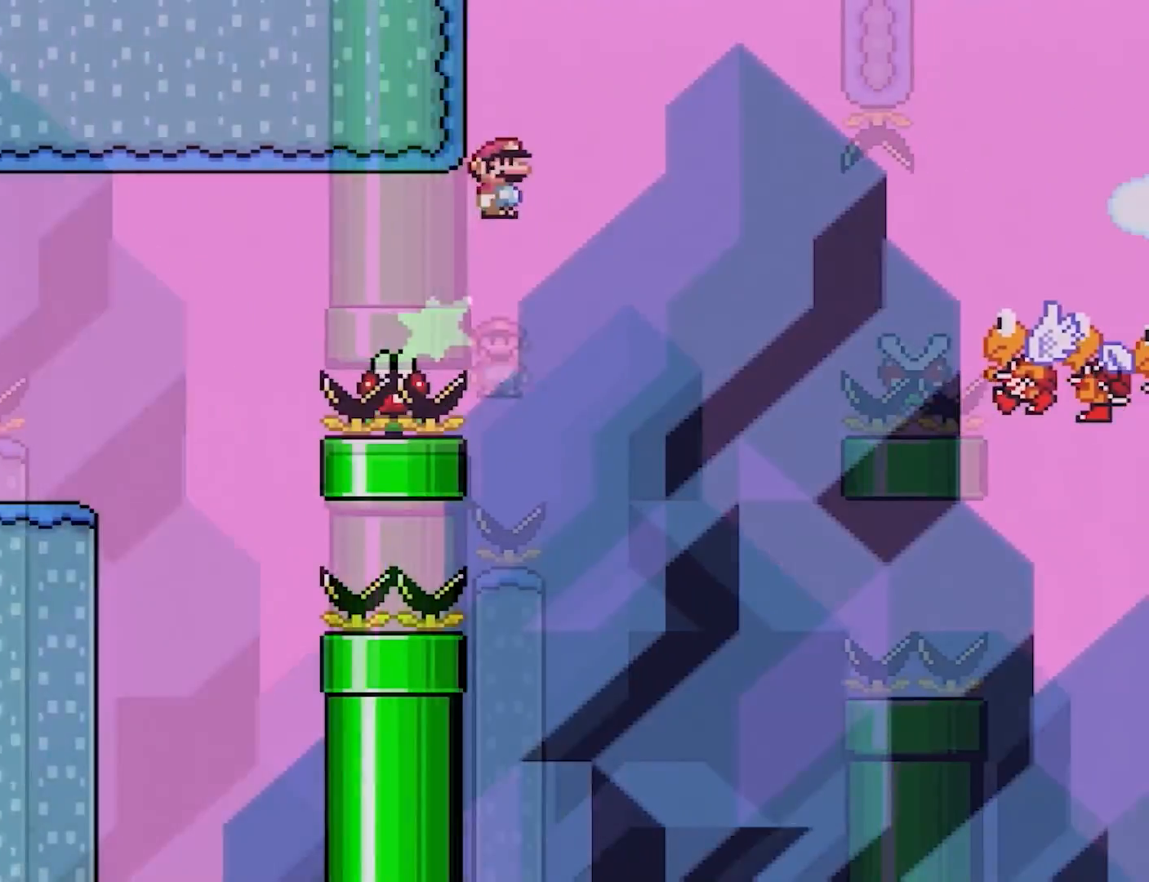
{"buttons": ["A", "X", "DPAD_RIGHT"], "events": []}
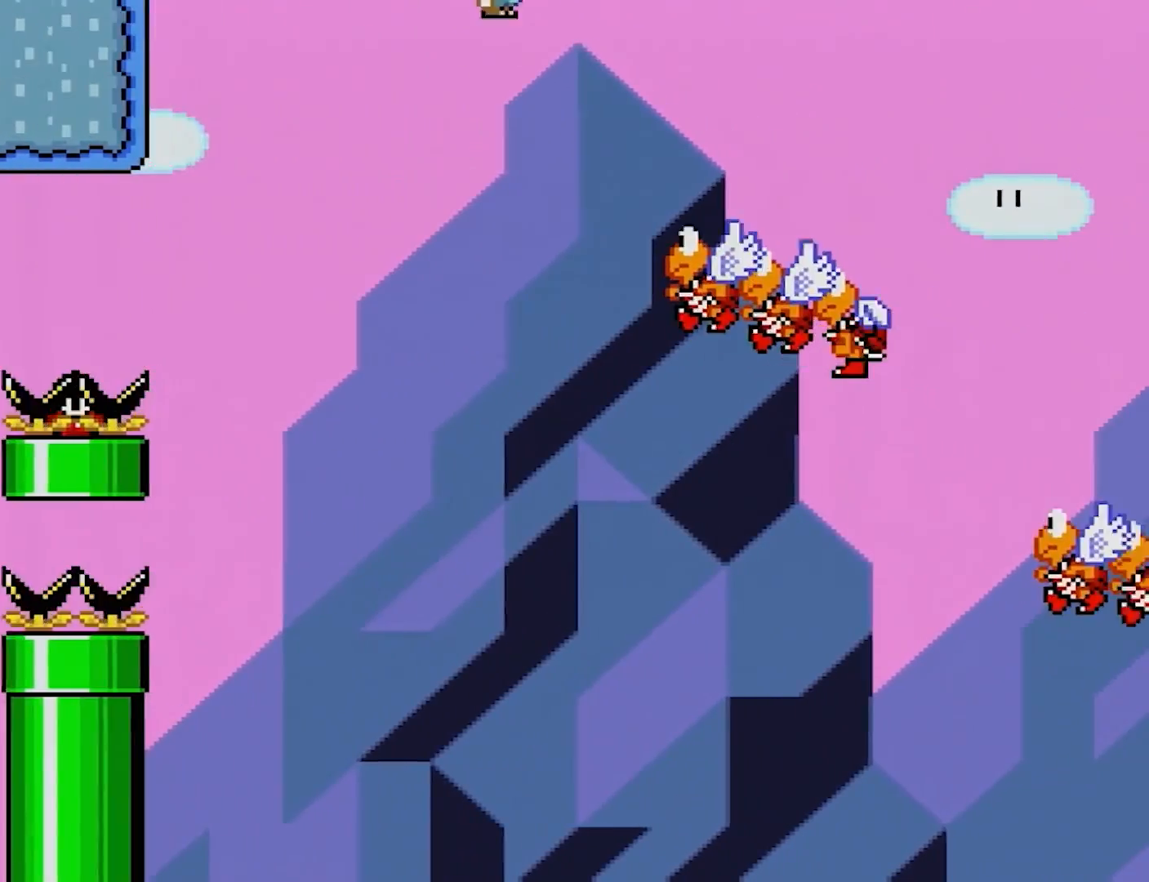
{"buttons": ["A", "X", "DPAD_RIGHT"], "events": []}
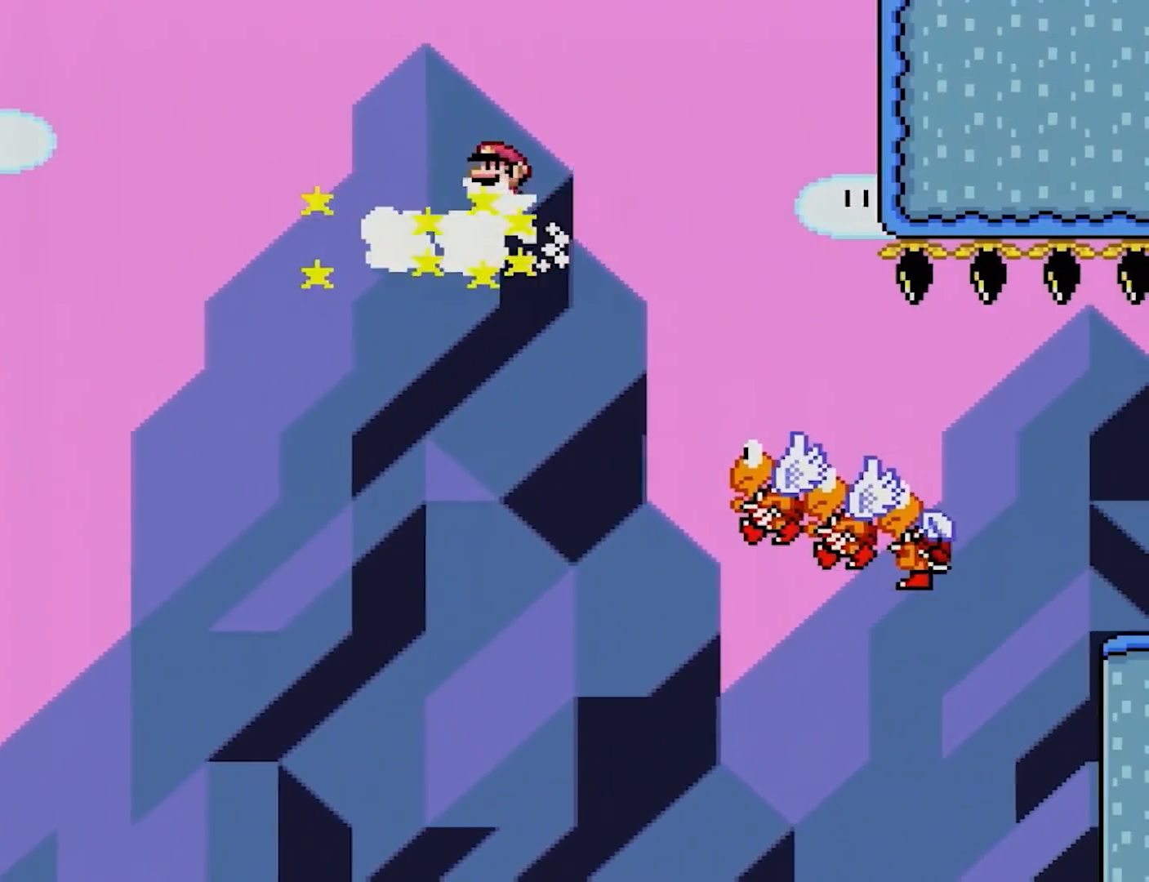
{"buttons": ["A", "X", "DPAD_RIGHT"], "events": []}
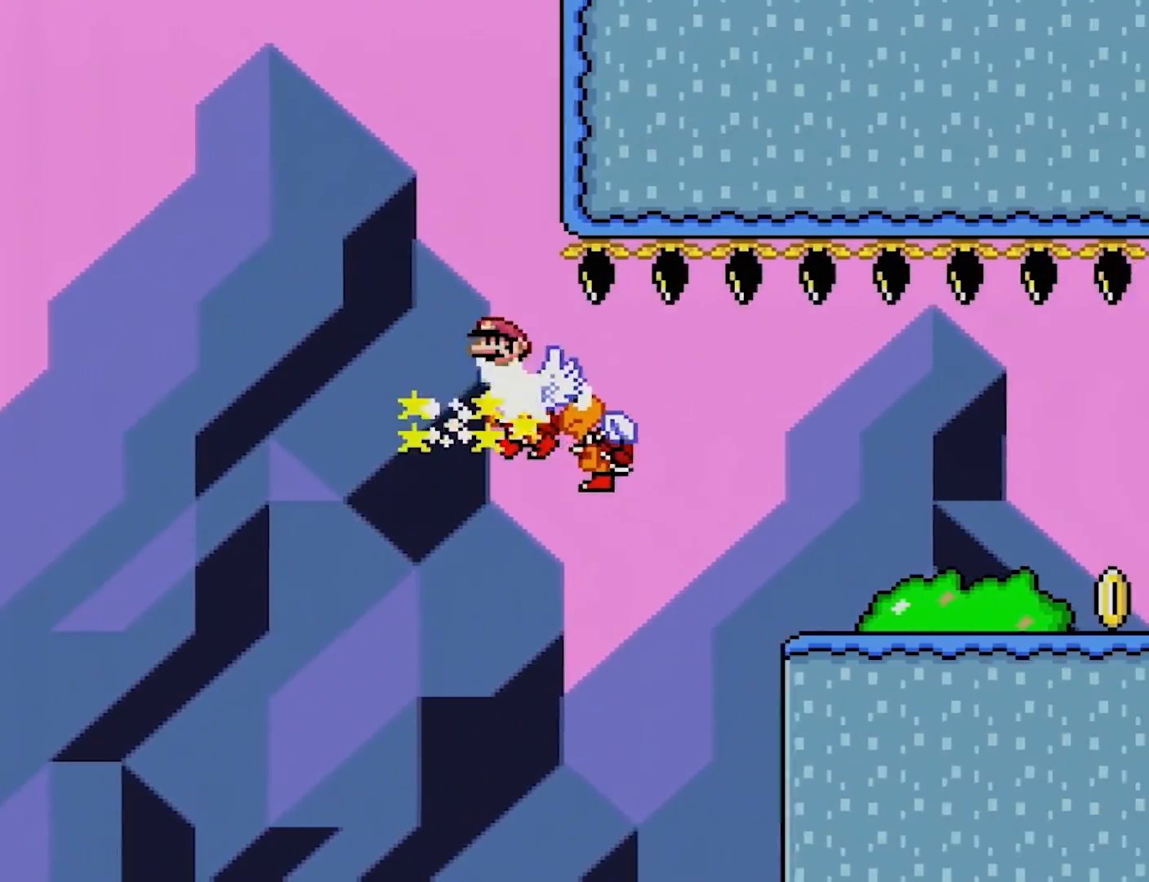
{"buttons": ["X", "DPAD_RIGHT"], "events": [[383, "A", "up"]]}
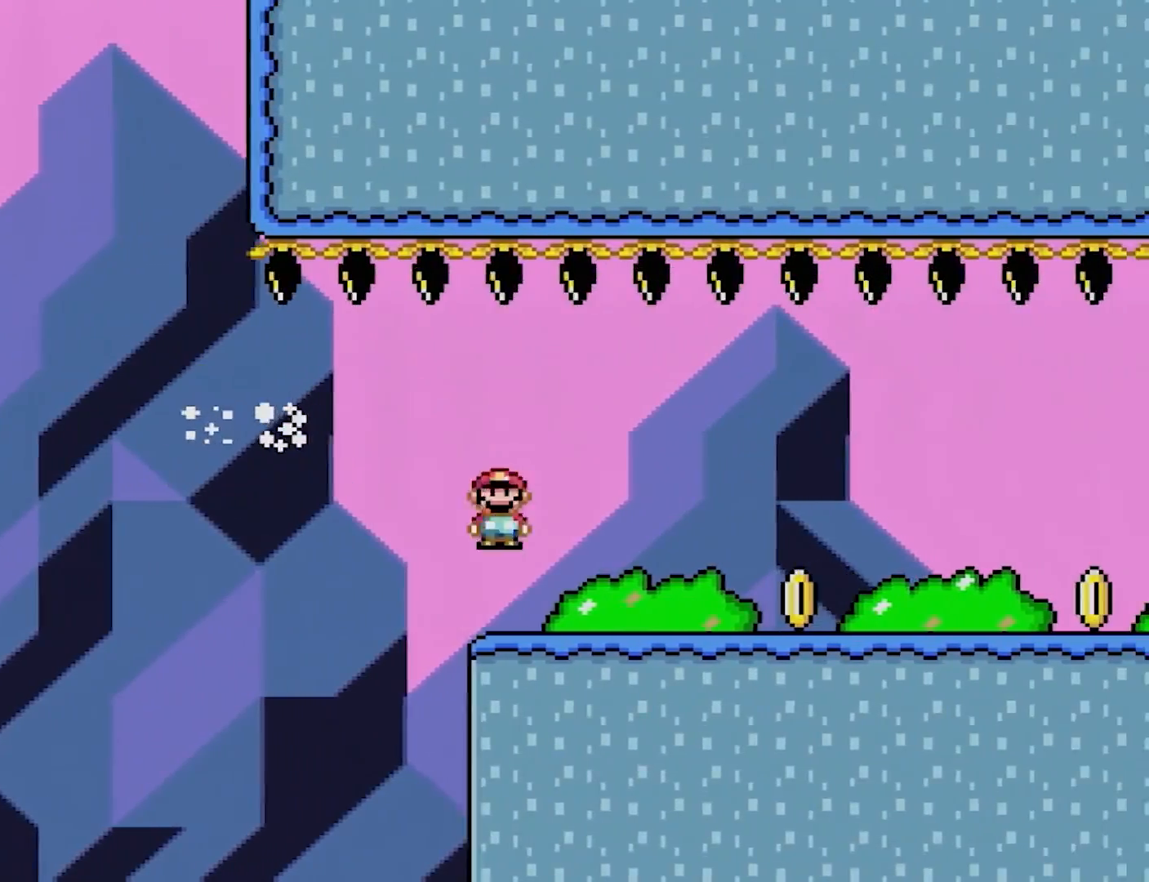
{"buttons": ["DPAD_RIGHT"], "events": [[417, "X", "up"]]}
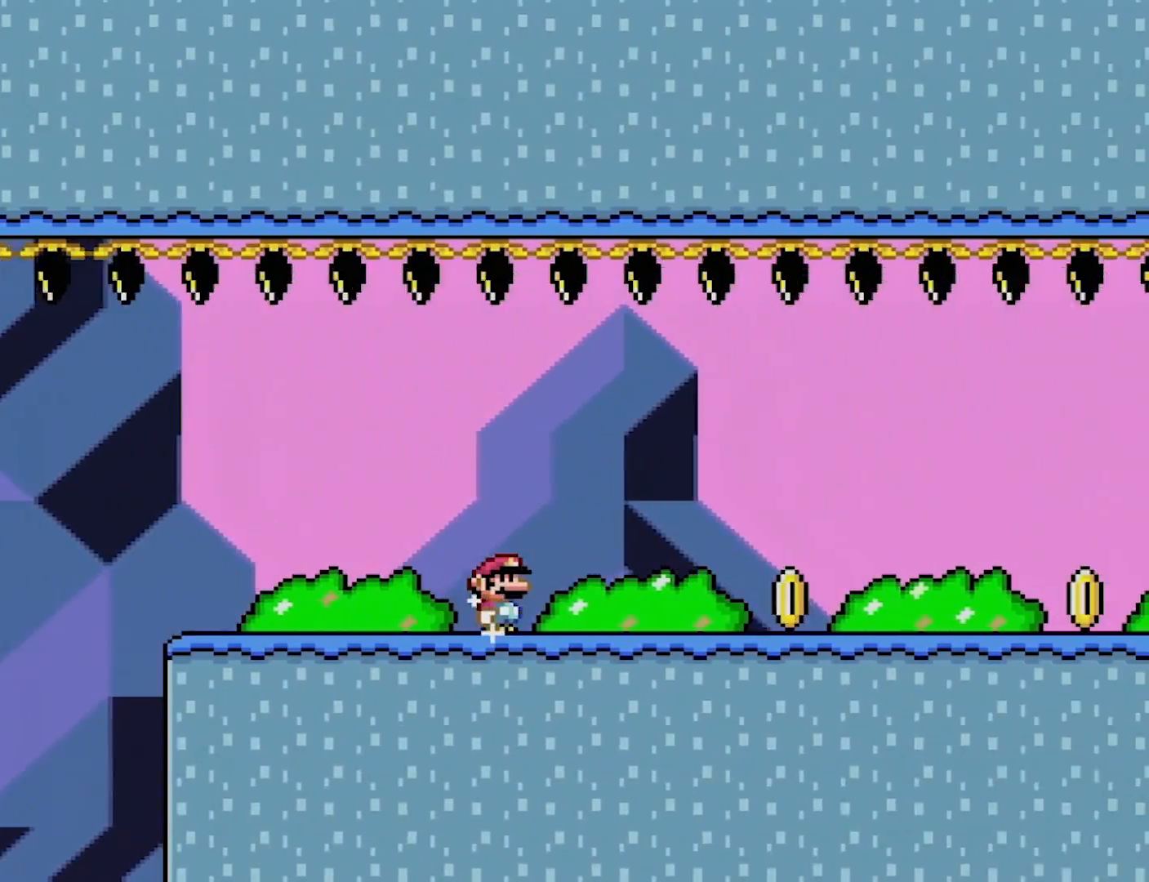
{"buttons": ["DPAD_RIGHT"], "events": []}
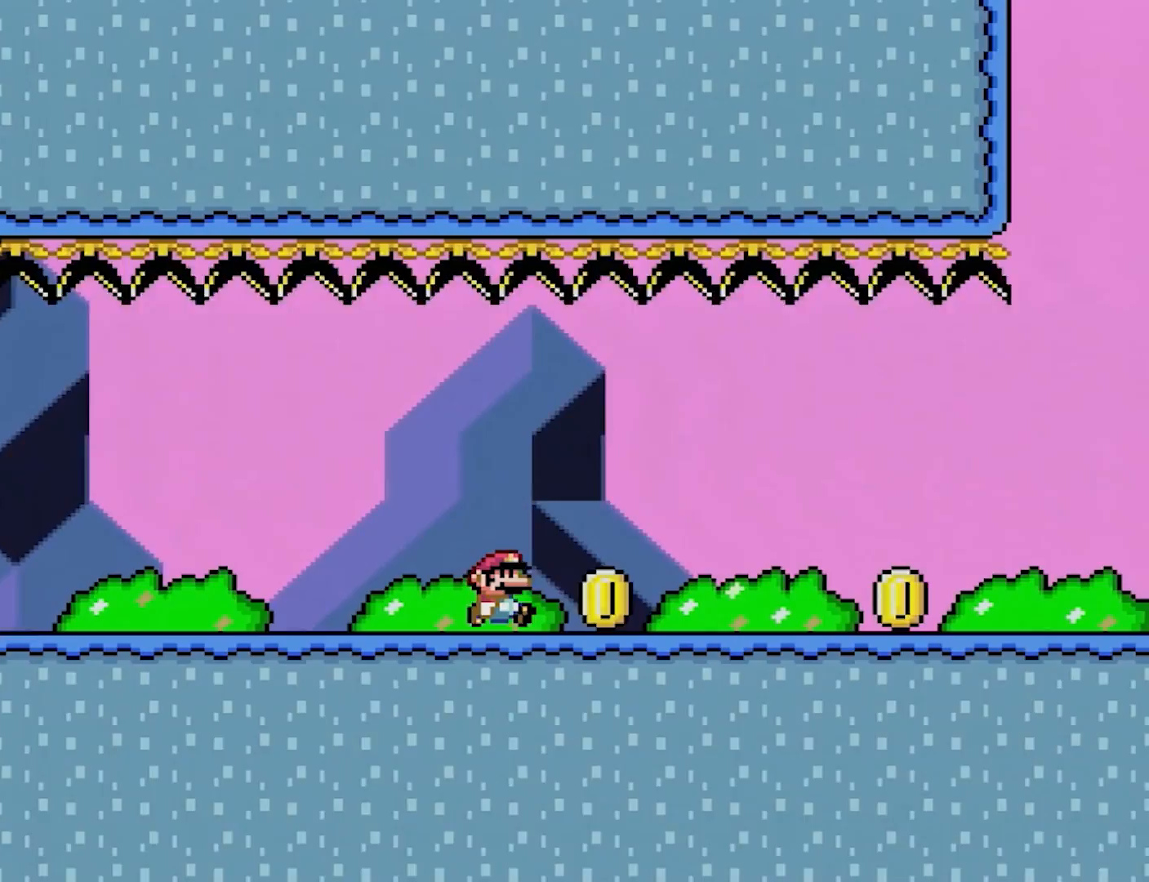
{"buttons": ["Y", "DPAD_RIGHT"], "events": [[317, "Y", "down"]]}
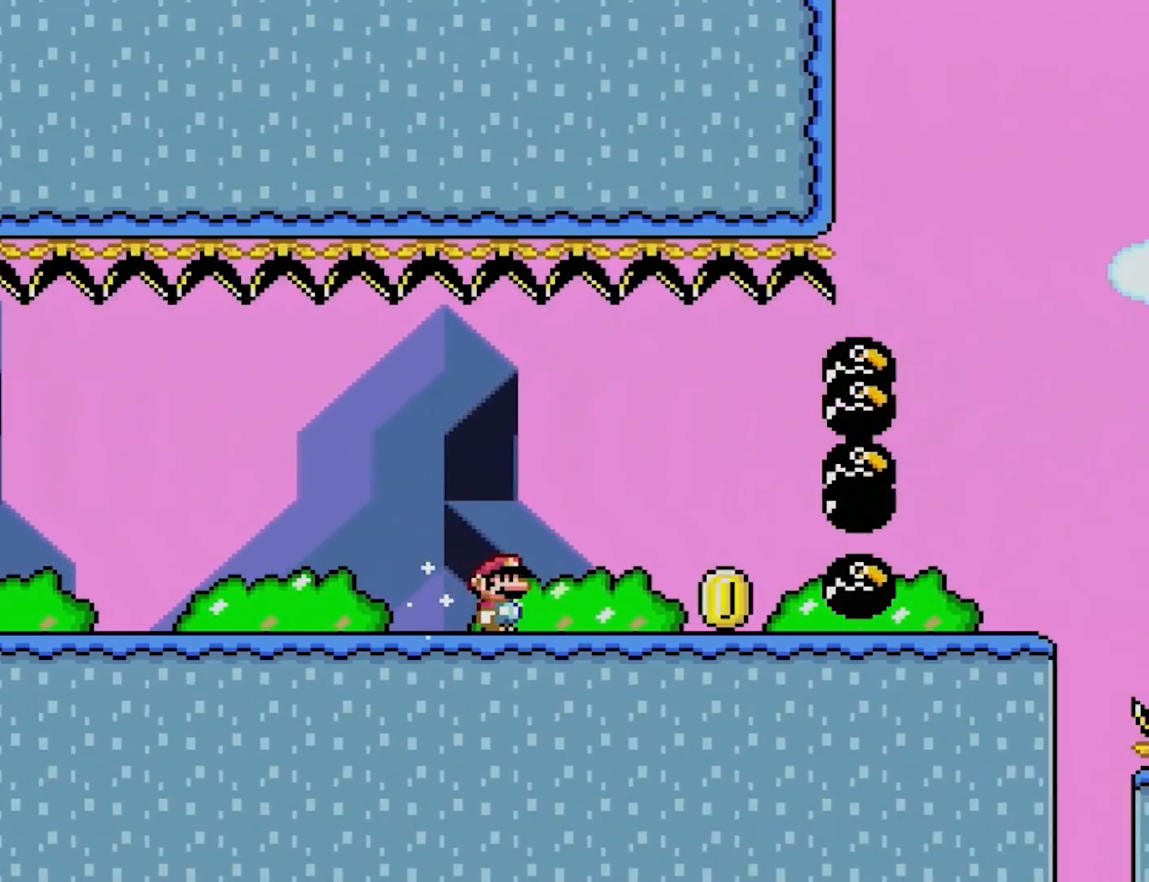
{"buttons": ["Y", "DPAD_RIGHT"], "events": []}
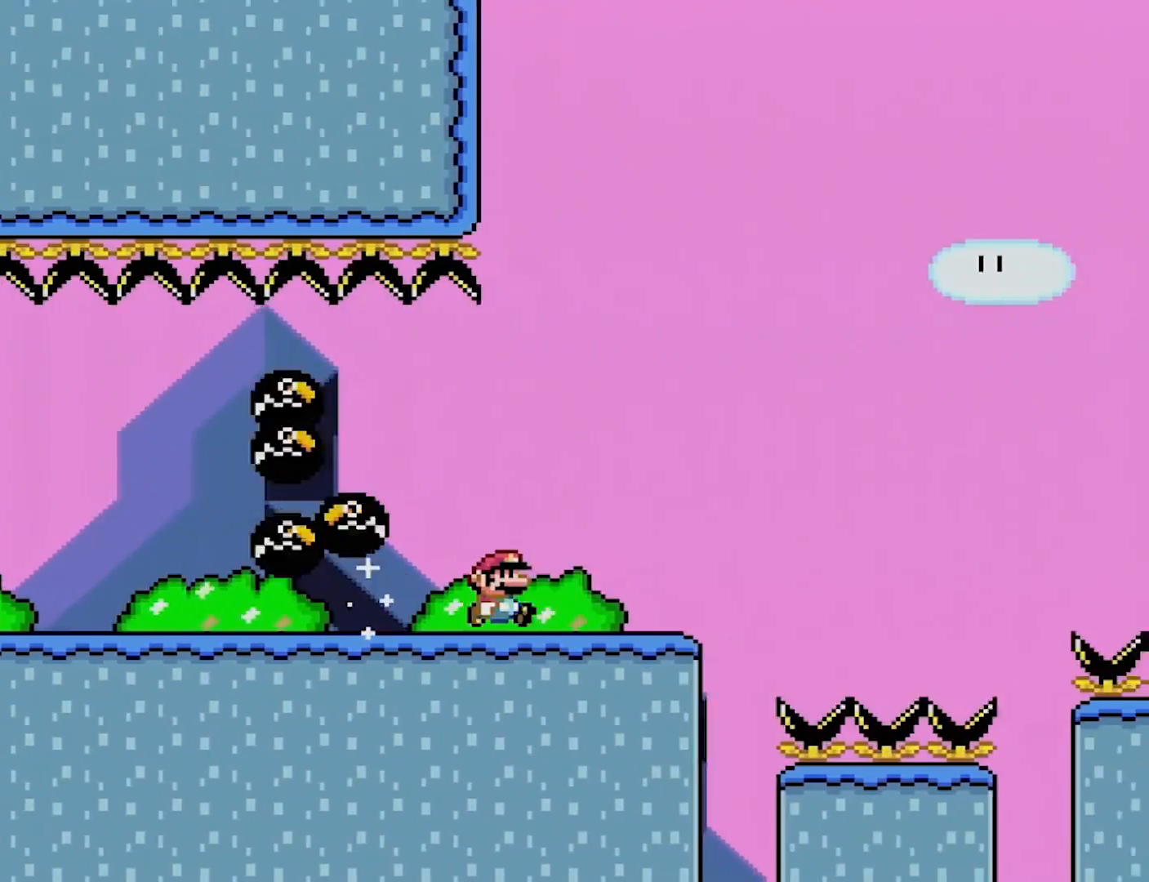
{"buttons": ["X", "DPAD_RIGHT"], "events": [[117, "DPAD_LEFT", "down"], [117, "DPAD_RIGHT", "up"], [217, "DPAD_UP", "down"], [267, "DPAD_LEFT", "up"], [267, "DPAD_UP", "up"], [283, "Y", "up"], [300, "X", "down"], [317, "DPAD_RIGHT", "down"]]}
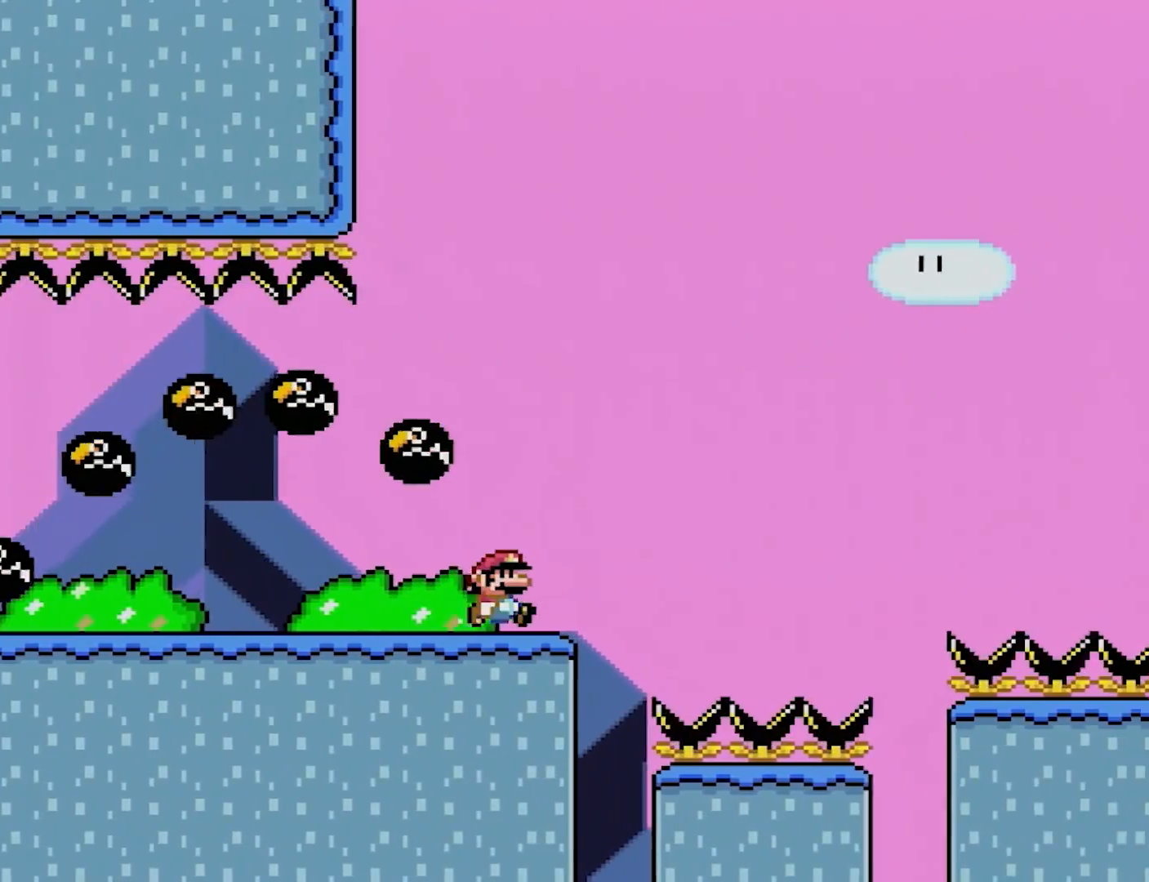
{"buttons": ["A", "X", "DPAD_RIGHT"], "events": [[33, "A", "down"], [133, "DPAD_RIGHT", "up"], [133, "DPAD_UP", "down"], [150, "DPAD_LEFT", "down"], [150, "DPAD_UP", "up"], [250, "A", "up"], [250, "DPAD_UP", "down"], [333, "A", "down"], [333, "DPAD_LEFT", "up"], [333, "DPAD_RIGHT", "down"], [333, "DPAD_UP", "up"]]}
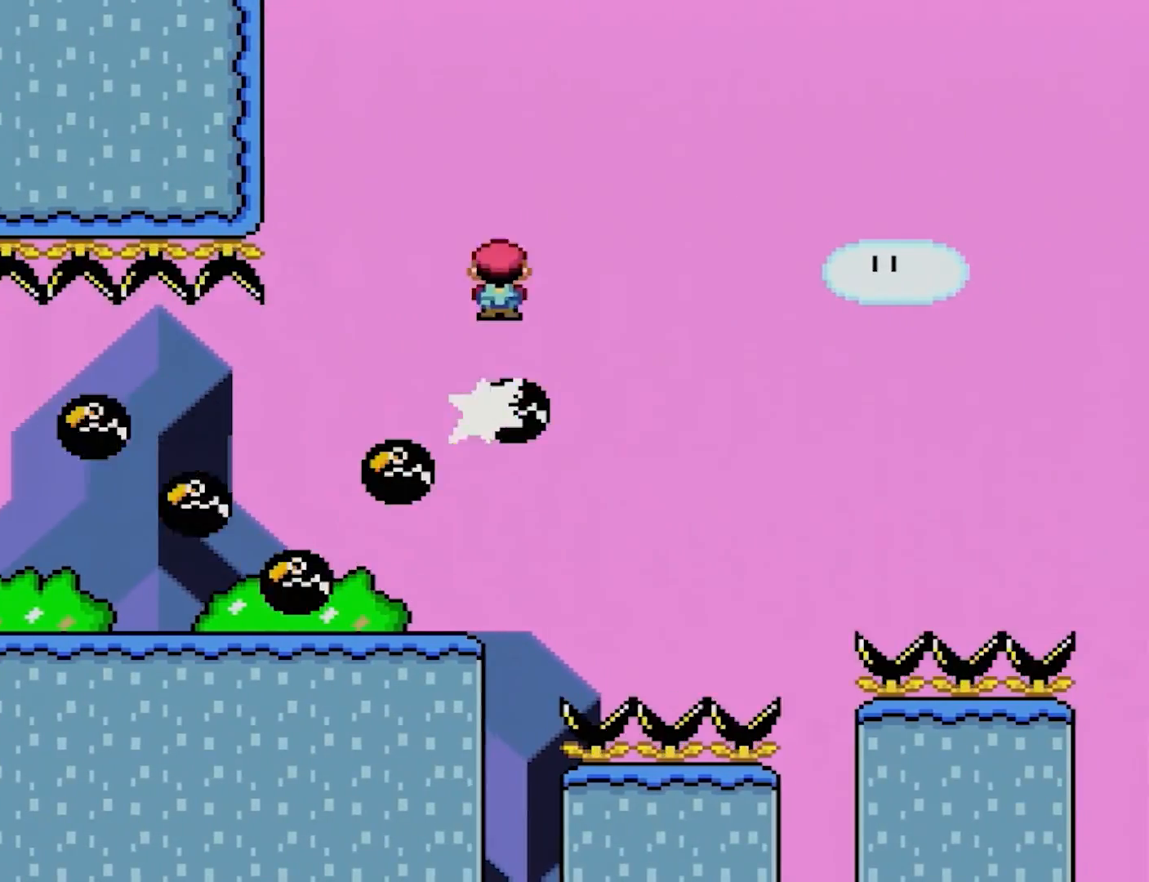
{"buttons": ["A", "X", "DPAD_RIGHT"], "events": []}
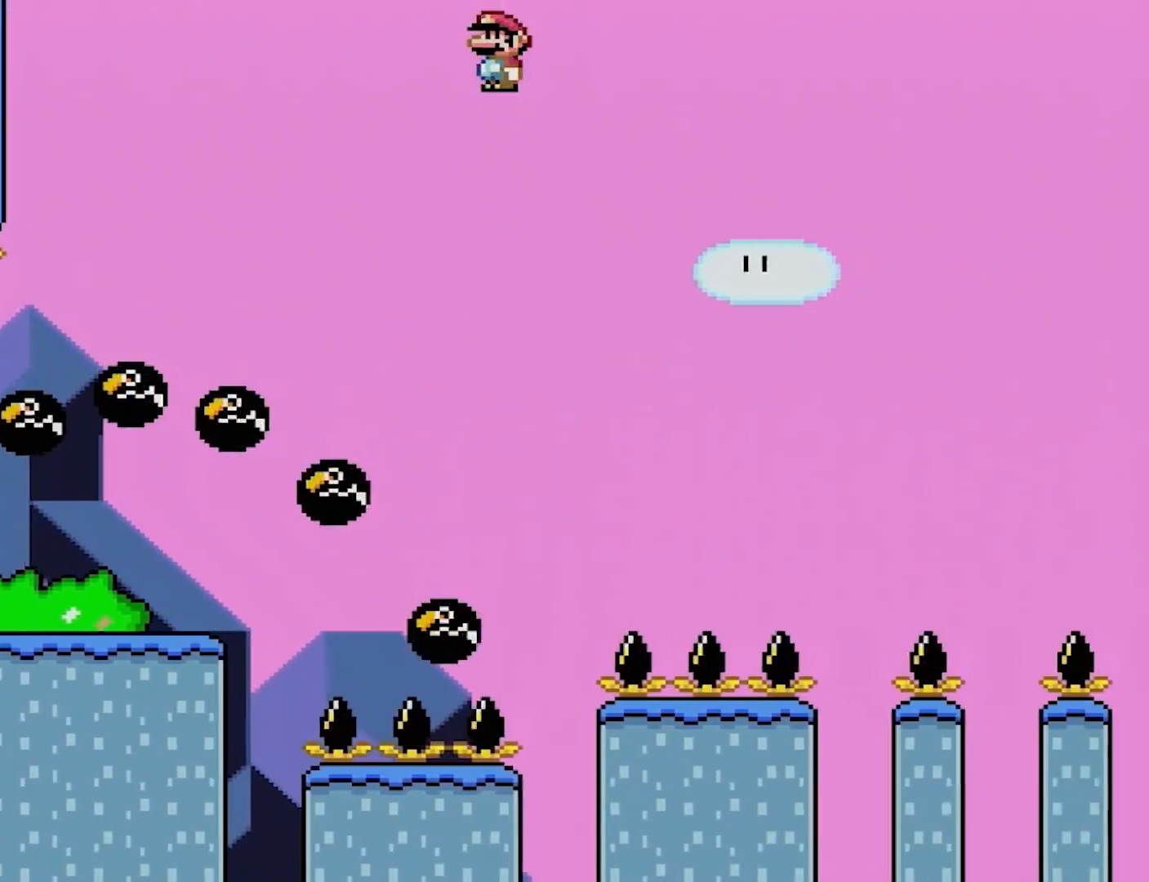
{"buttons": ["A", "X", "DPAD_RIGHT"], "events": [[83, "DPAD_RIGHT", "up"], [83, "DPAD_UP", "down"], [117, "DPAD_LEFT", "down"], [117, "DPAD_UP", "up"], [217, "DPAD_UP", "down"], [267, "DPAD_LEFT", "up"], [267, "DPAD_RIGHT", "down"], [267, "DPAD_UP", "up"]]}
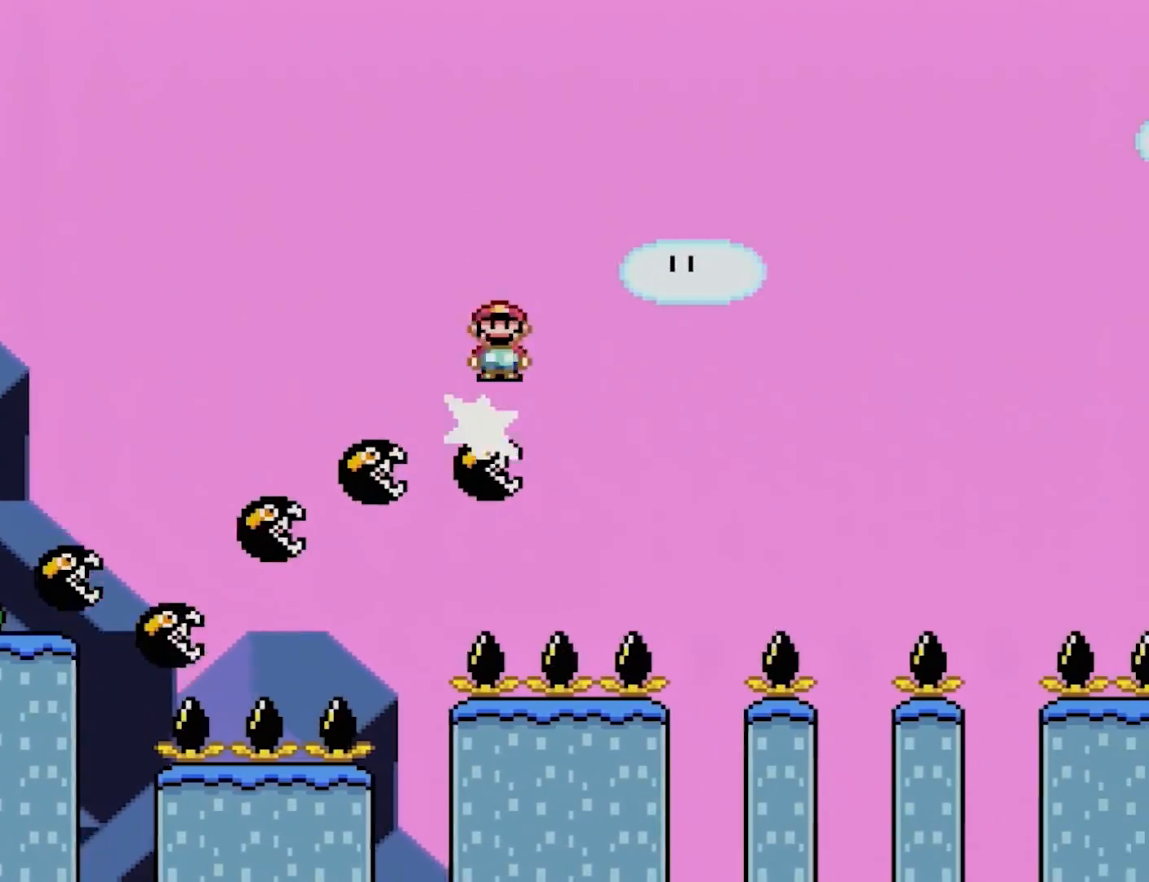
{"buttons": ["A", "X", "DPAD_RIGHT"], "events": []}
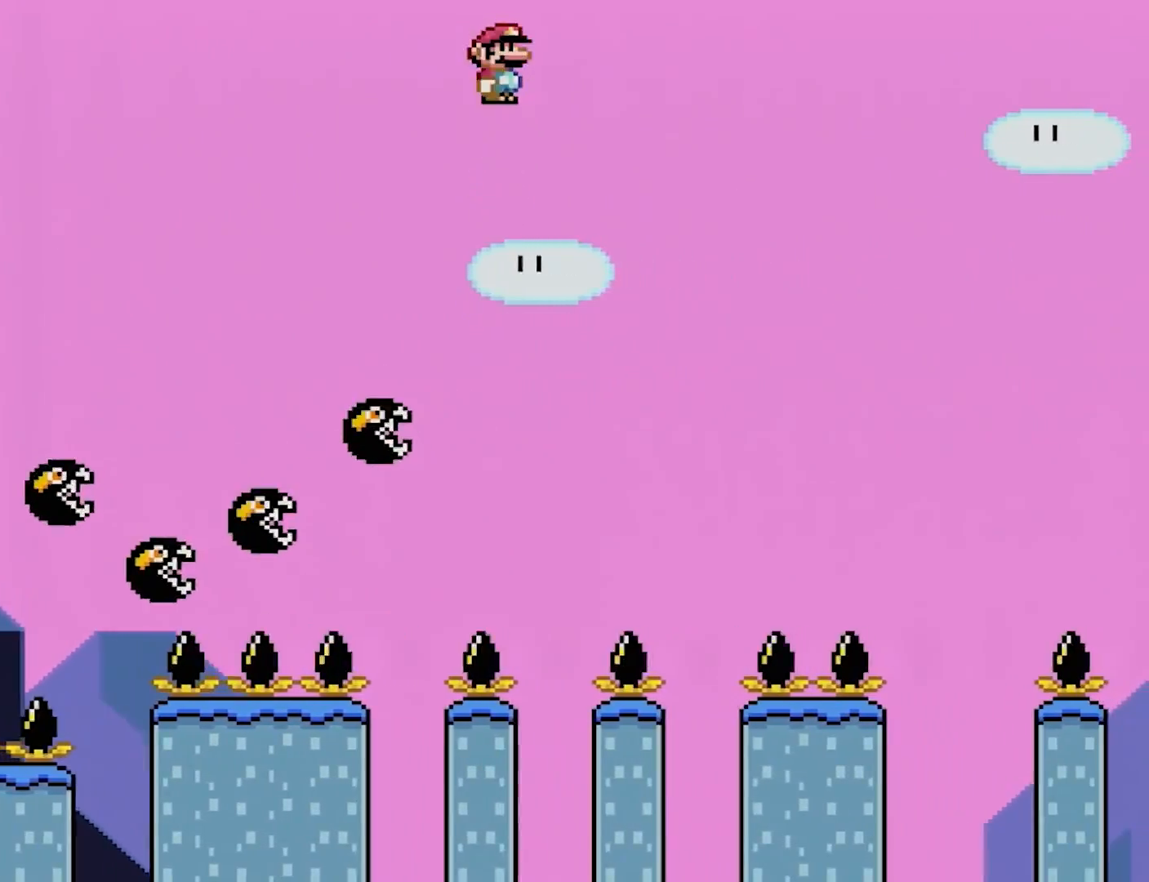
{"buttons": ["A", "X", "DPAD_RIGHT"], "events": [[50, "DPAD_RIGHT", "up"], [67, "DPAD_UP", "down"], [83, "DPAD_LEFT", "down"], [83, "DPAD_UP", "up"], [300, "DPAD_LEFT", "up"], [300, "DPAD_RIGHT", "down"]]}